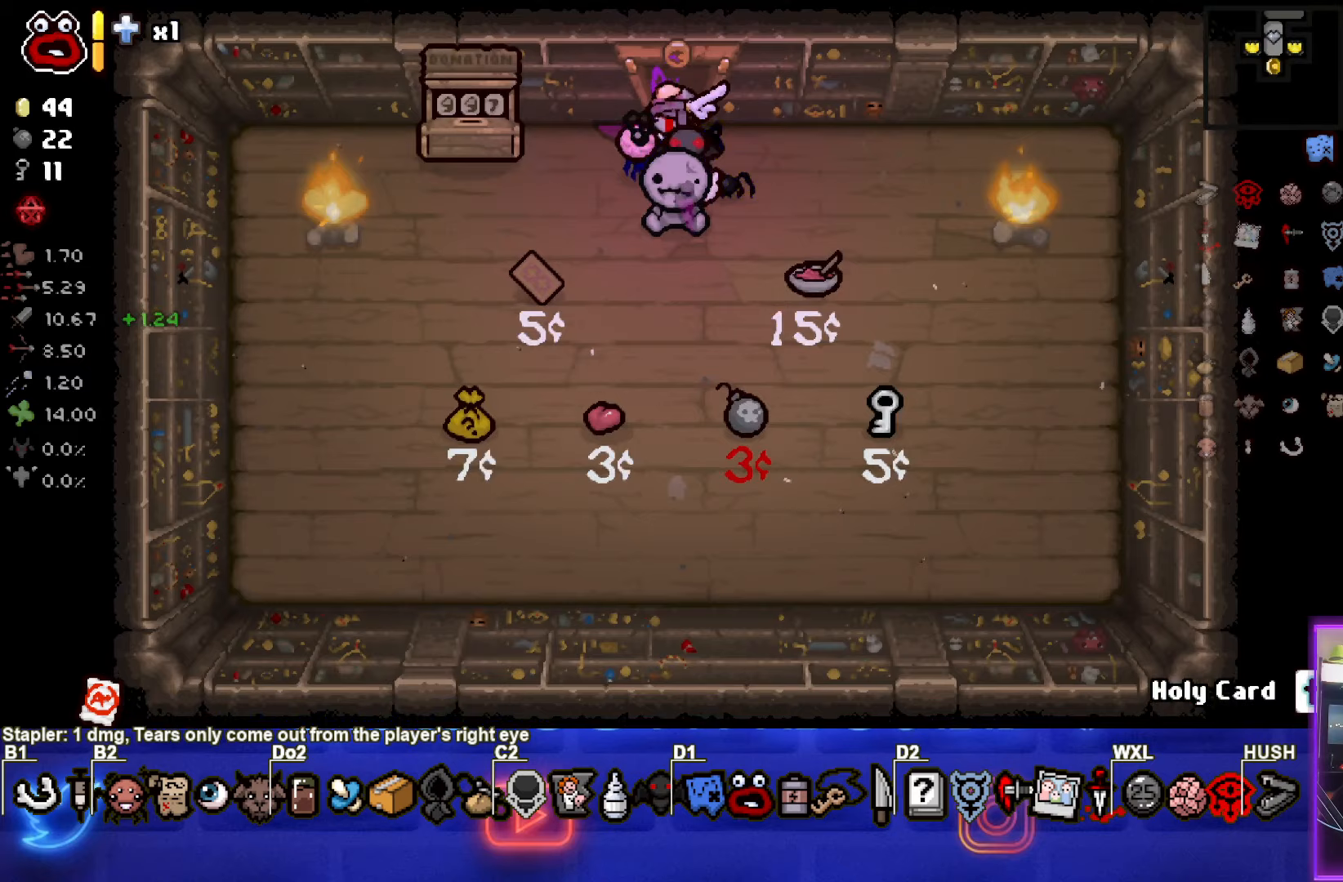
Gameplay with a controller (PlayStation layout); each line is a JSON object with the inputs held at the frame after it. "events" lists button and stick changes between this image and that frame as [ms after this image, input, new state], when the widget could be followed in between. Not read: L3 R3 right_stick.
{"buttons": ["SQUARE"], "left_stick": "left", "events": [[150, "left_stick", "down"], [217, "left_stick", "down-left"], [367, "SQUARE", "down"], [367, "left_stick", "left"]]}
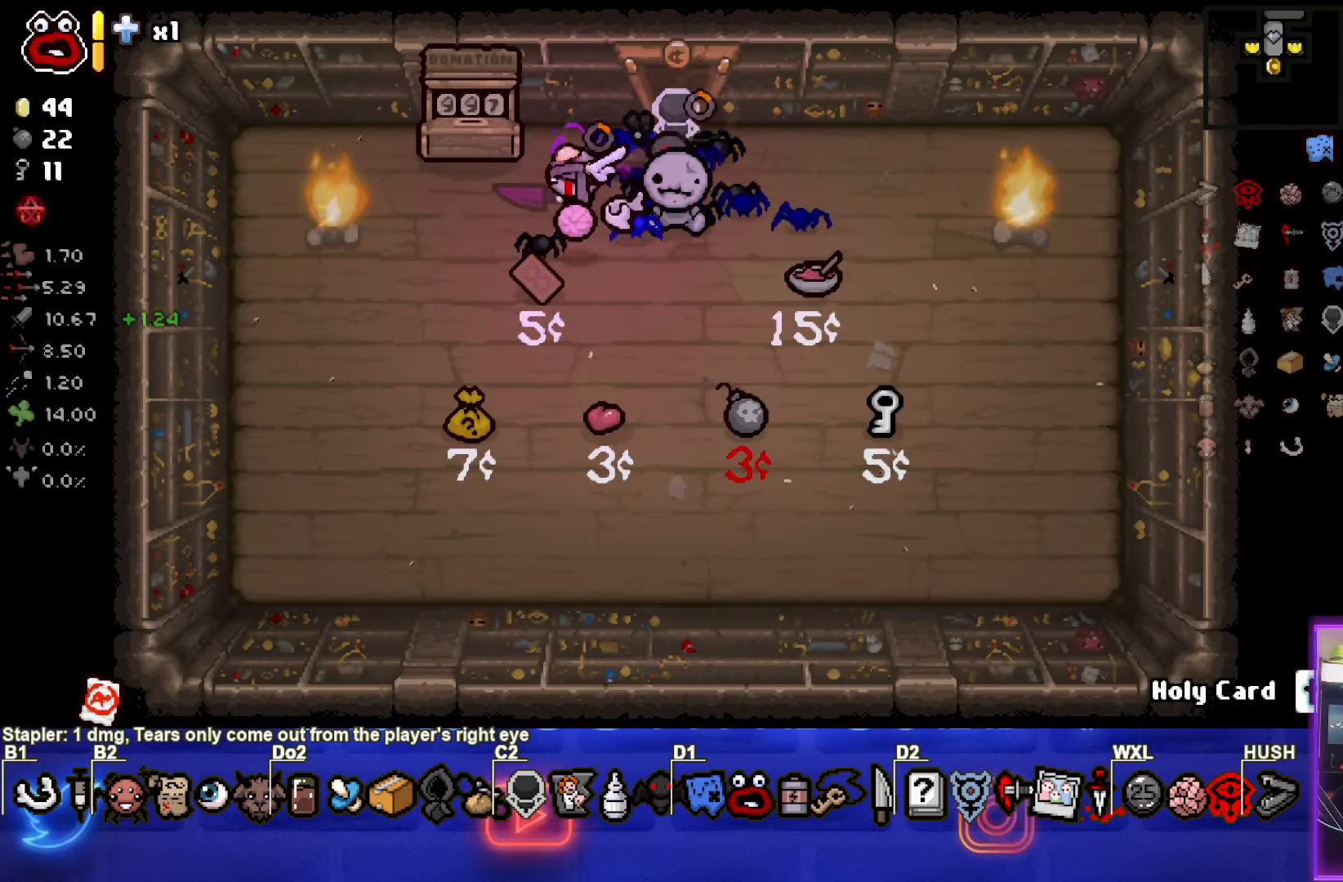
{"buttons": [], "left_stick": "right", "events": [[67, "SQUARE", "up"], [183, "left_stick", "right"]]}
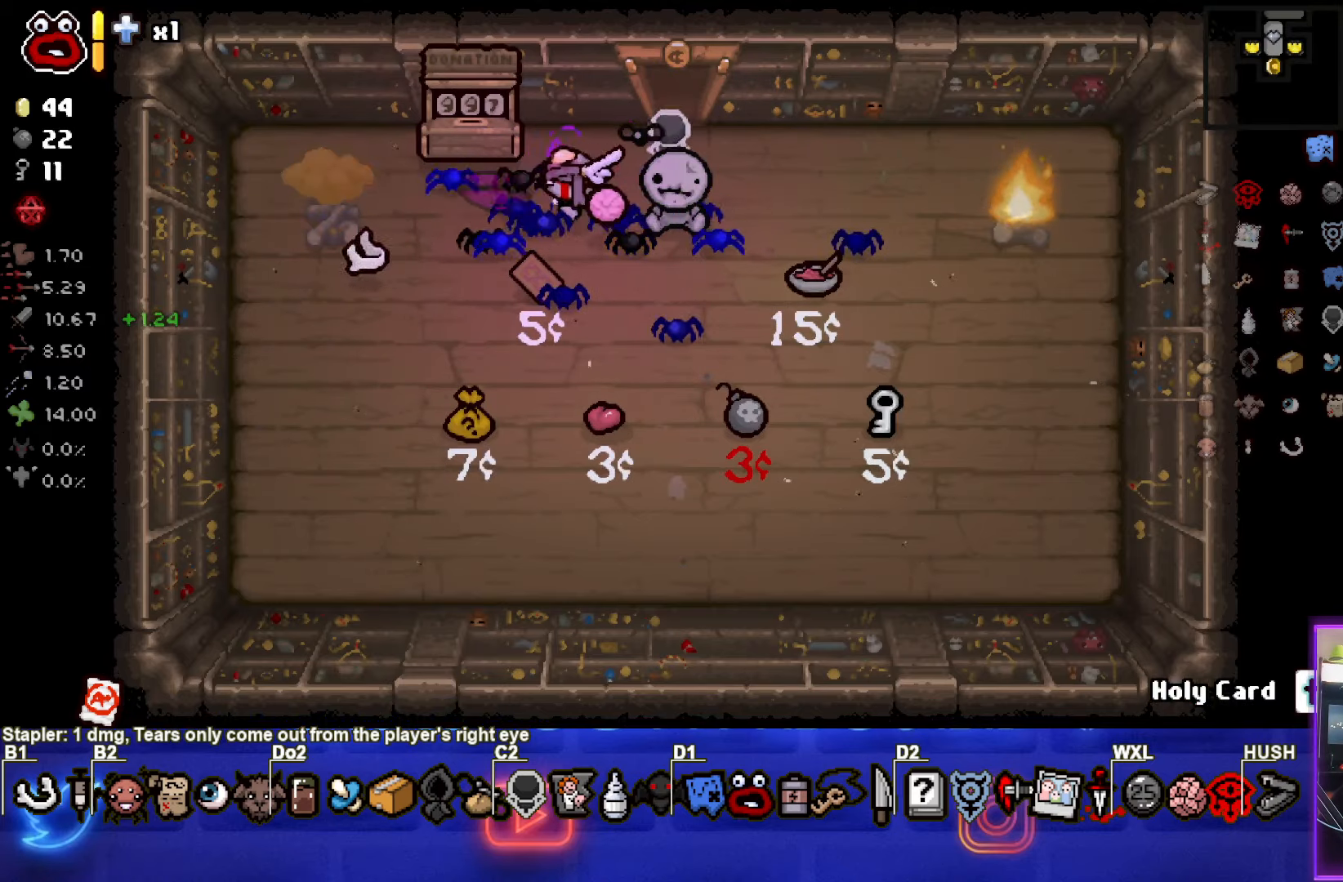
{"buttons": [], "left_stick": "left", "events": [[183, "CIRCLE", "down"], [333, "left_stick", "left"], [367, "CIRCLE", "up"]]}
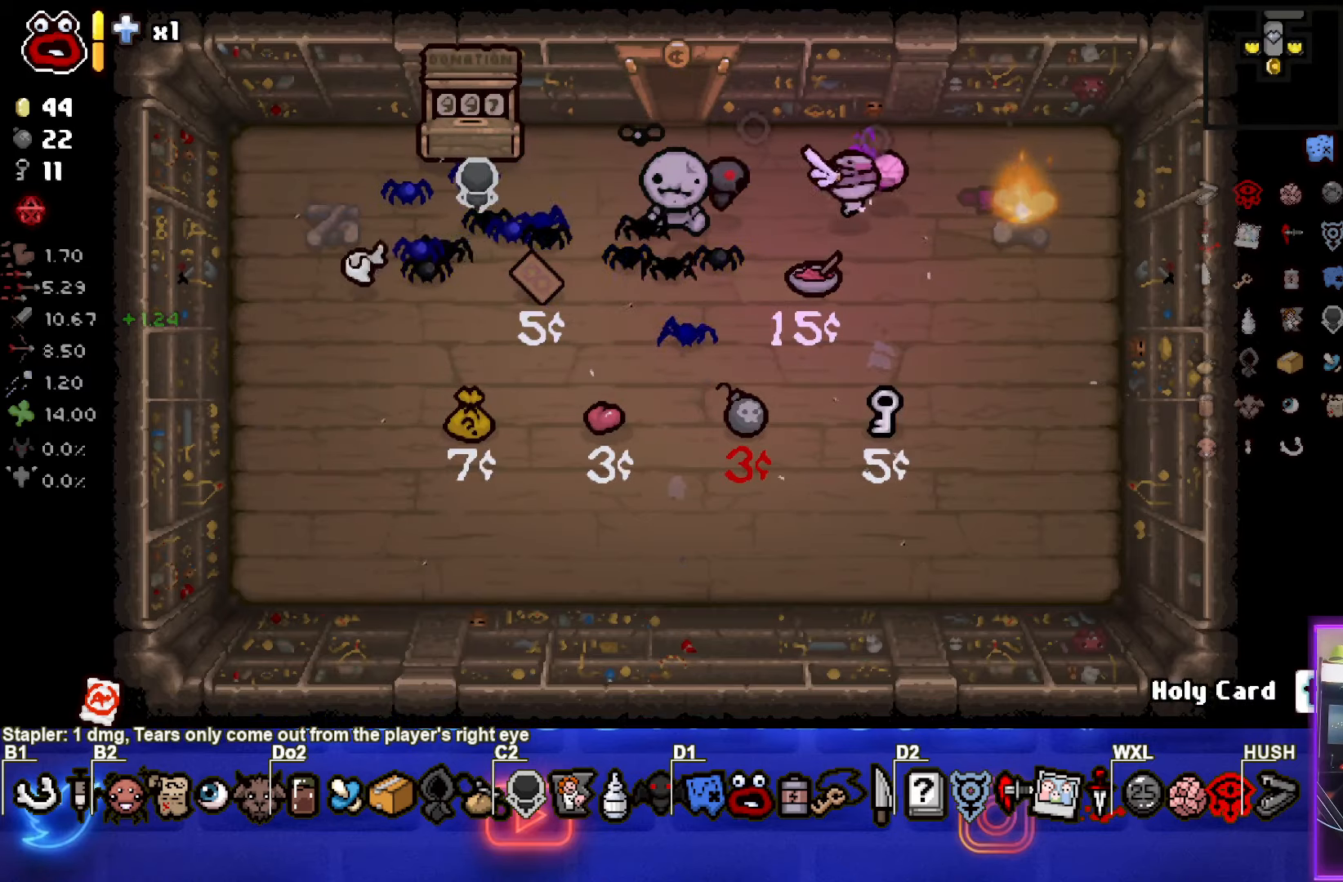
{"buttons": [], "left_stick": "center", "events": [[317, "left_stick", "down"], [467, "left_stick", "center"]]}
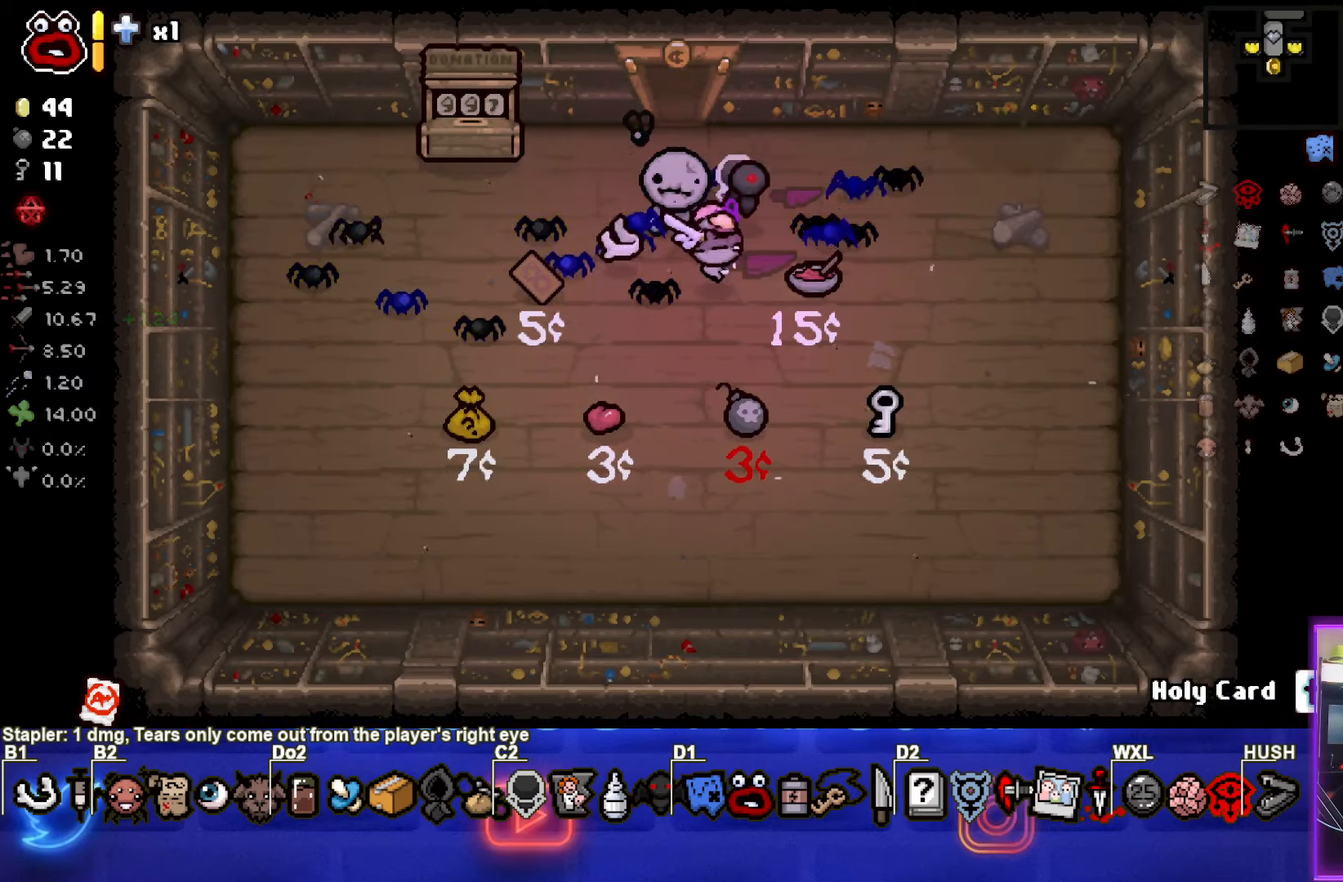
{"buttons": [], "left_stick": "up", "events": [[183, "left_stick", "up"]]}
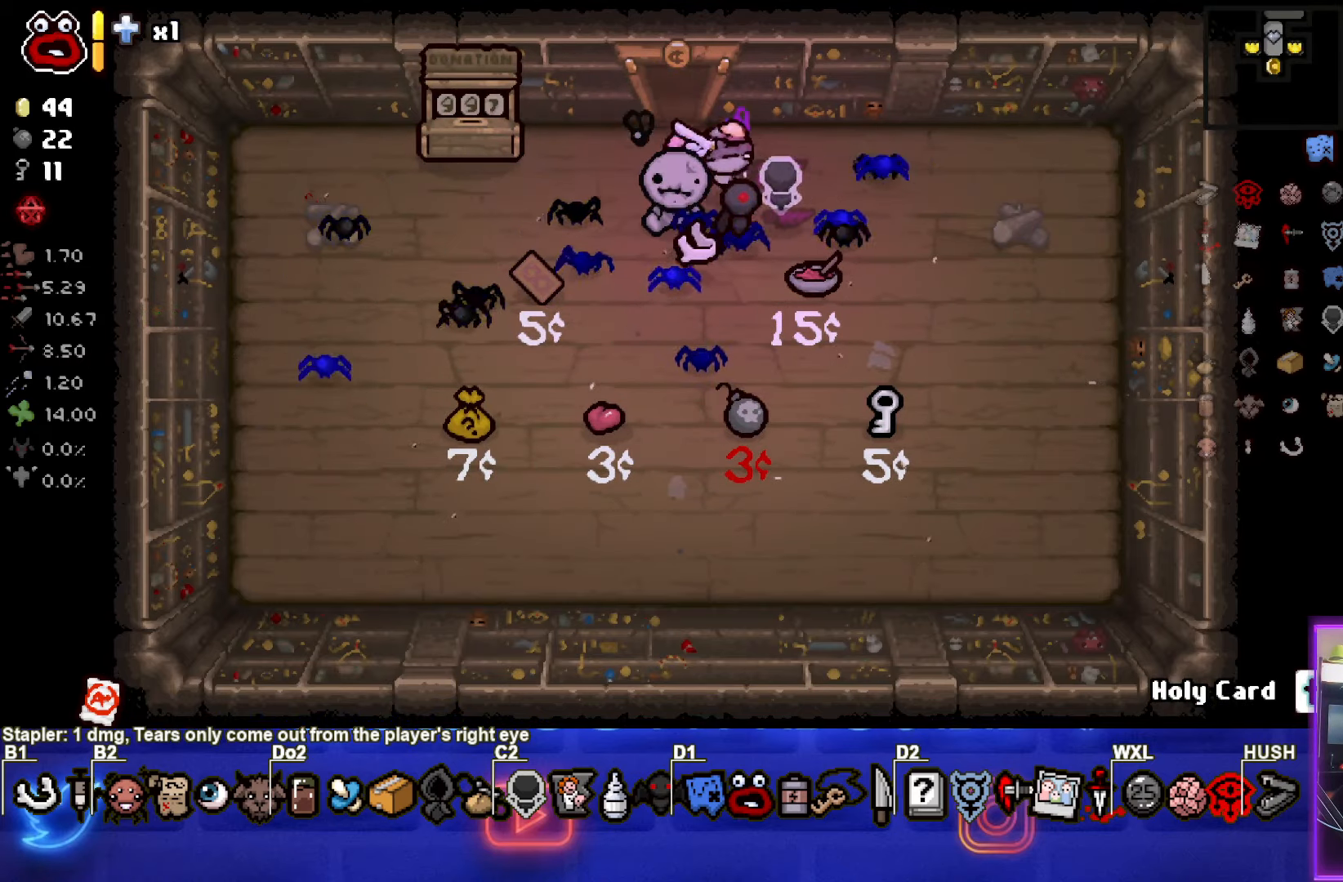
{"buttons": [], "left_stick": "up", "events": []}
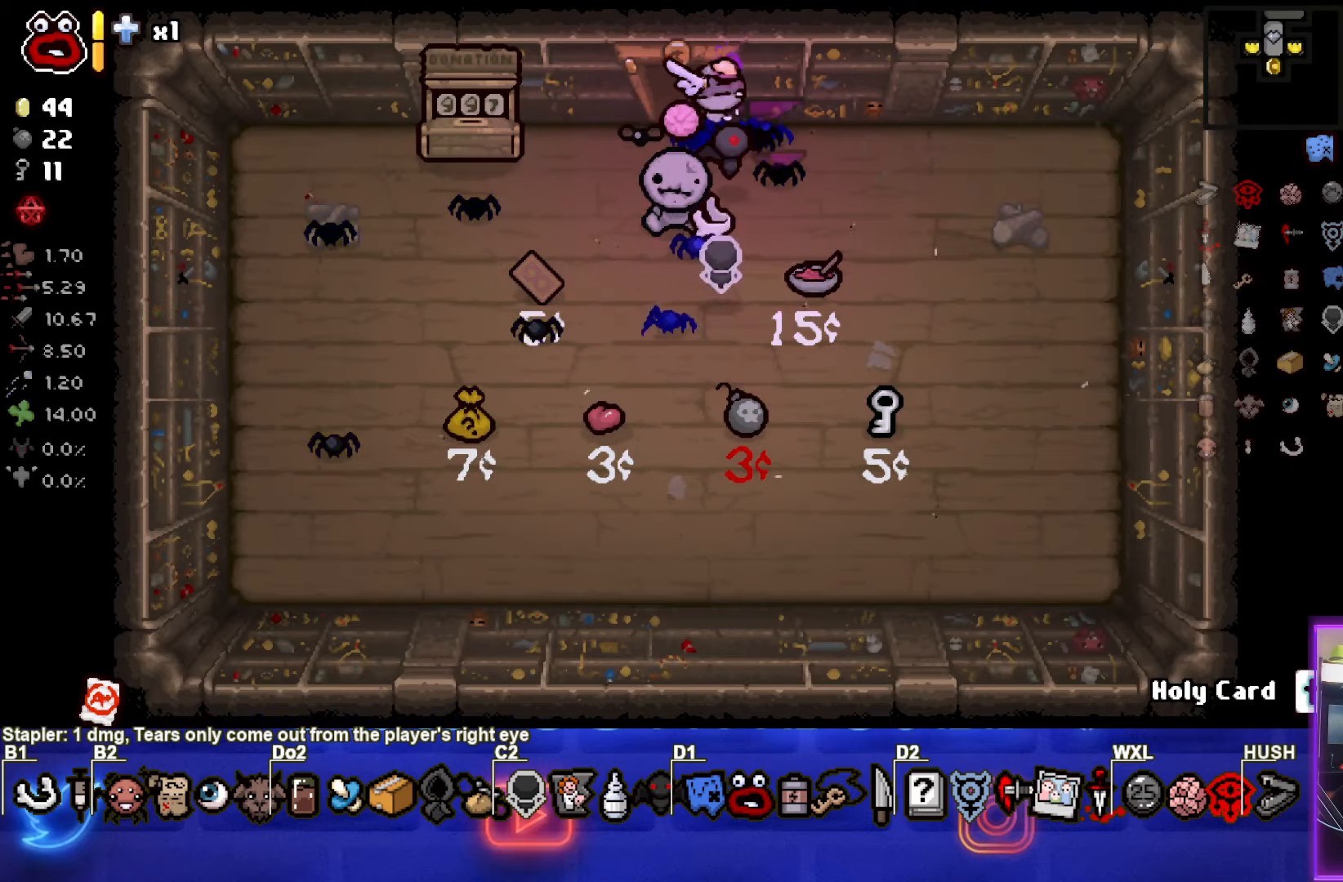
{"buttons": [], "left_stick": "up-right", "events": [[417, "left_stick", "up-right"]]}
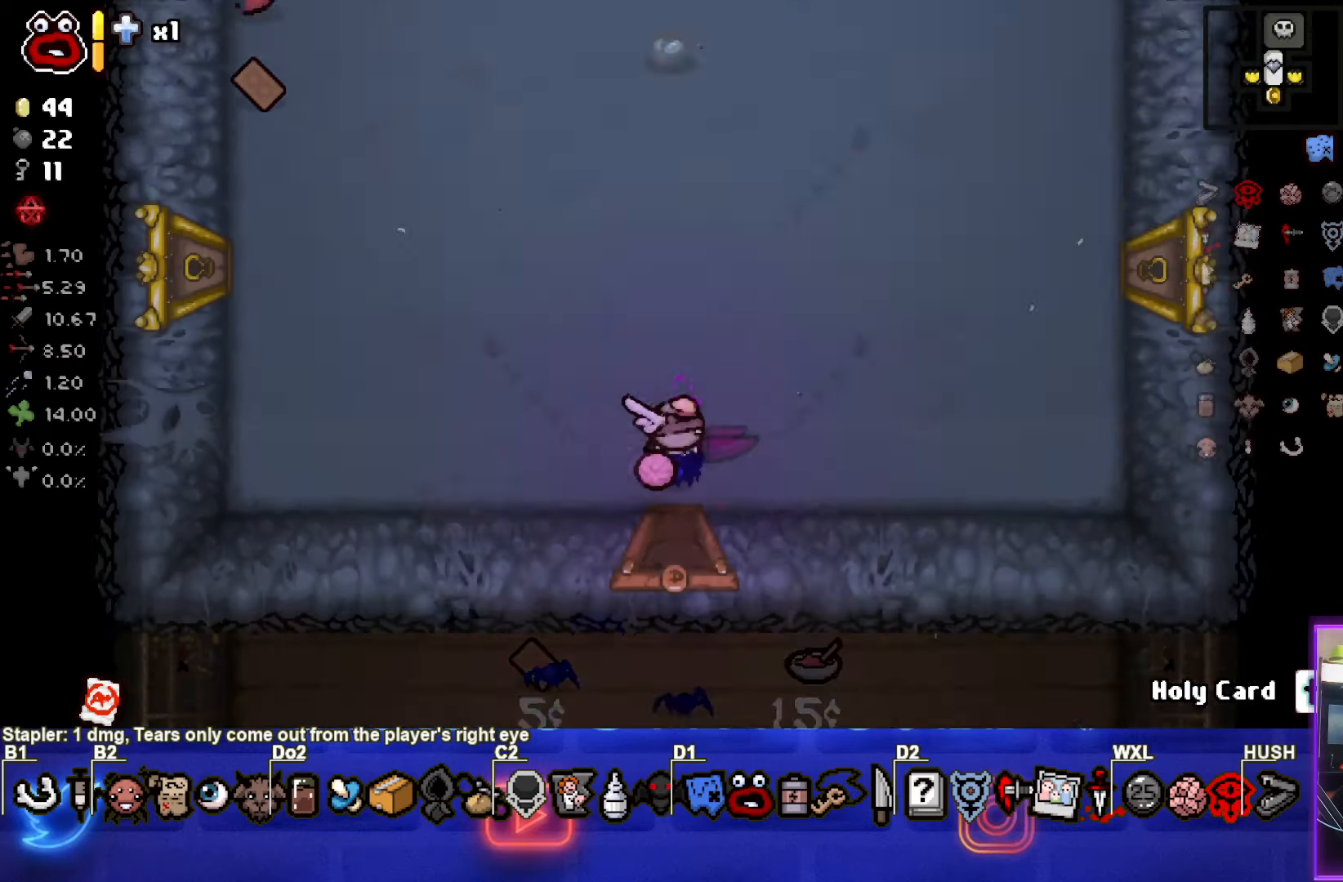
{"buttons": [], "left_stick": "up-right", "events": []}
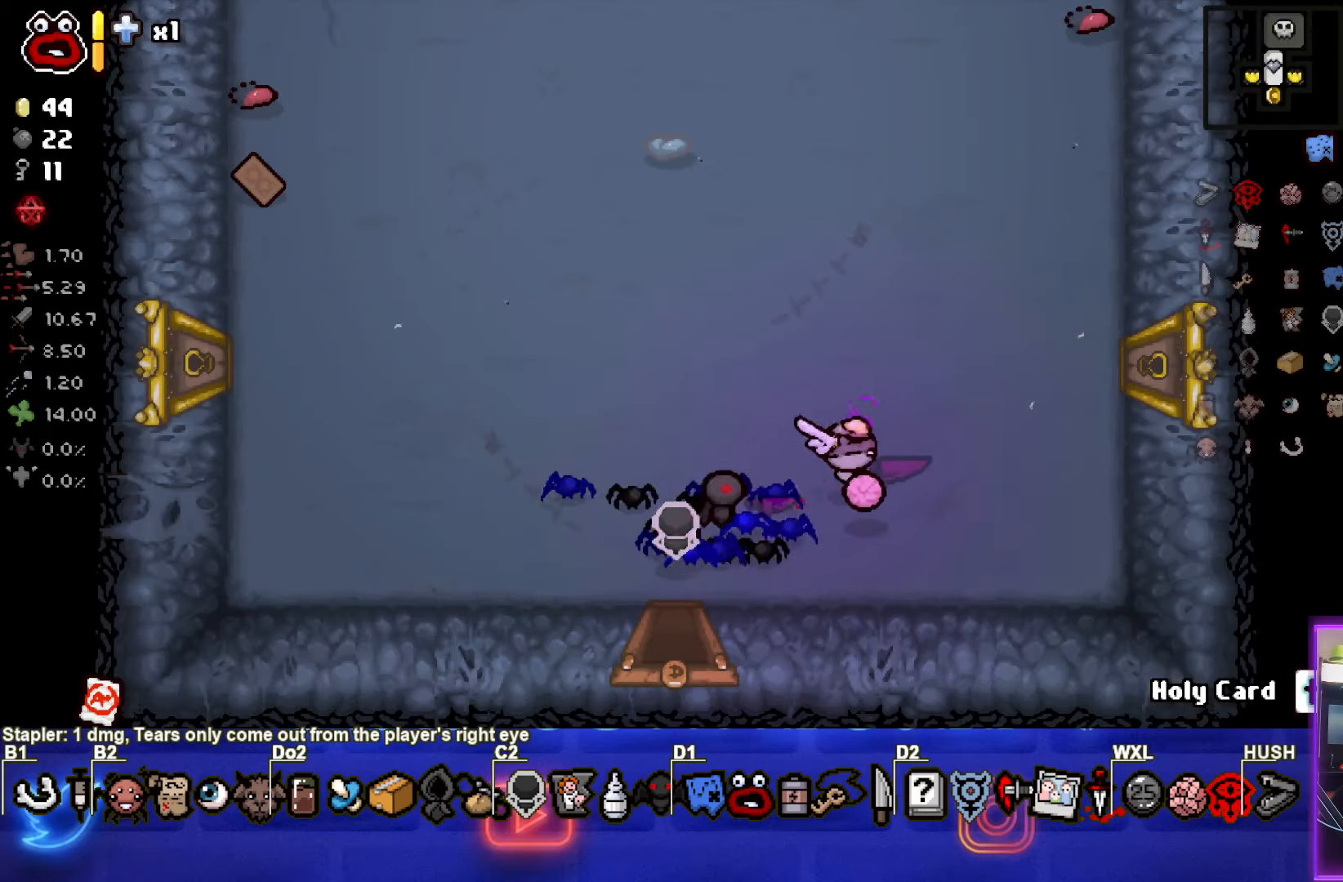
{"buttons": [], "left_stick": "right", "events": [[417, "left_stick", "right"]]}
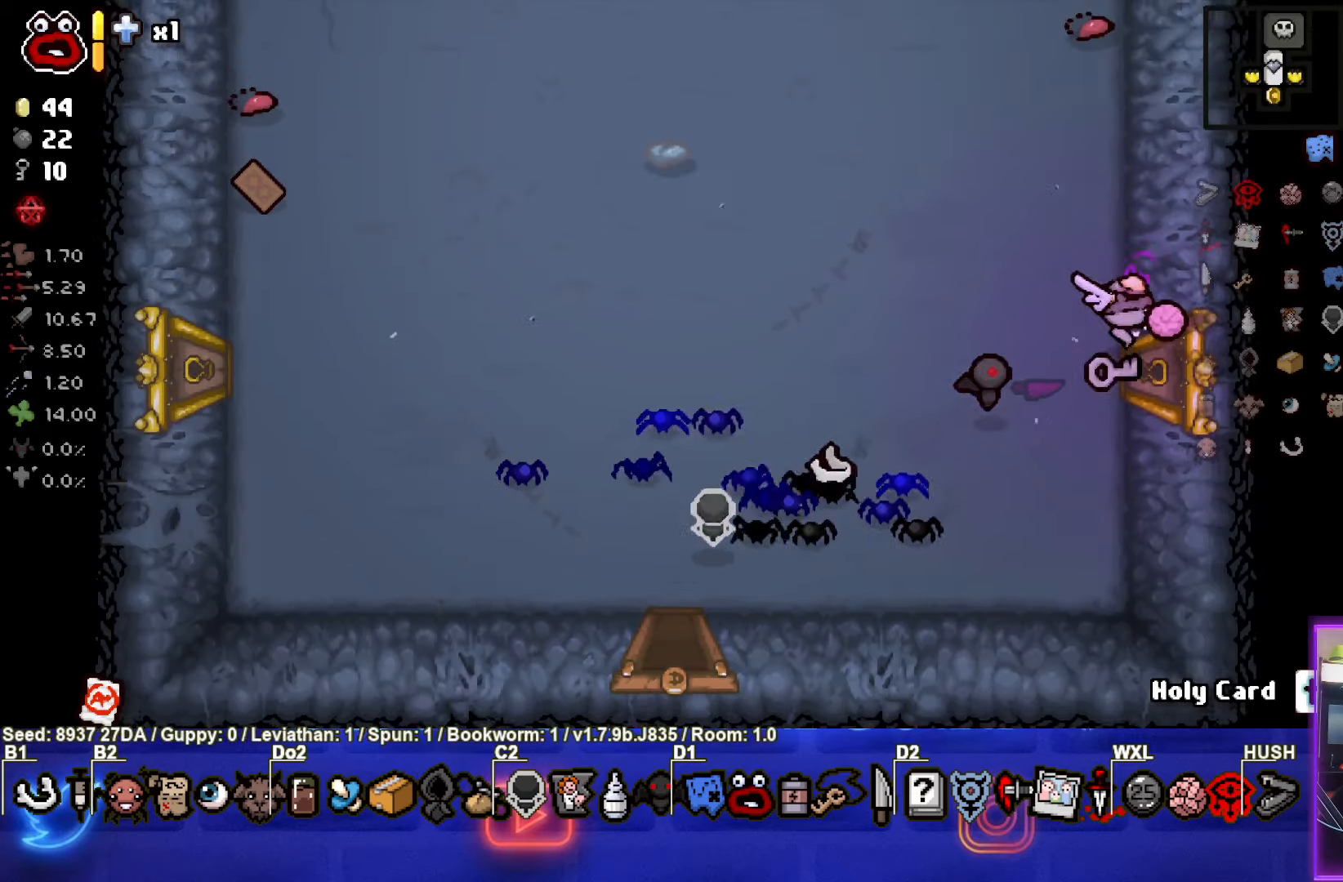
{"buttons": [], "left_stick": "center", "events": [[167, "left_stick", "center"]]}
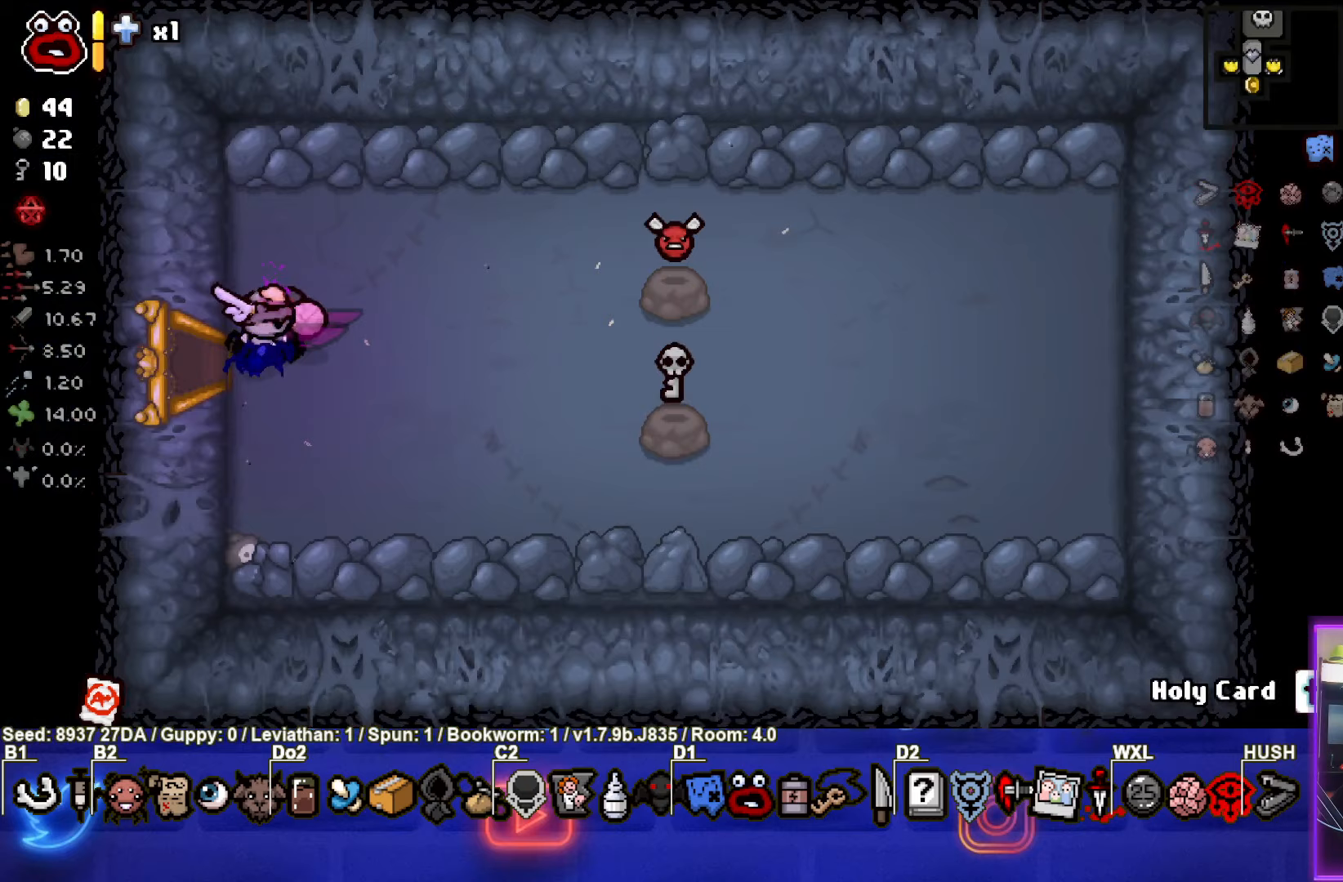
{"buttons": [], "left_stick": "center", "events": [[150, "left_stick", "right"], [417, "left_stick", "center"]]}
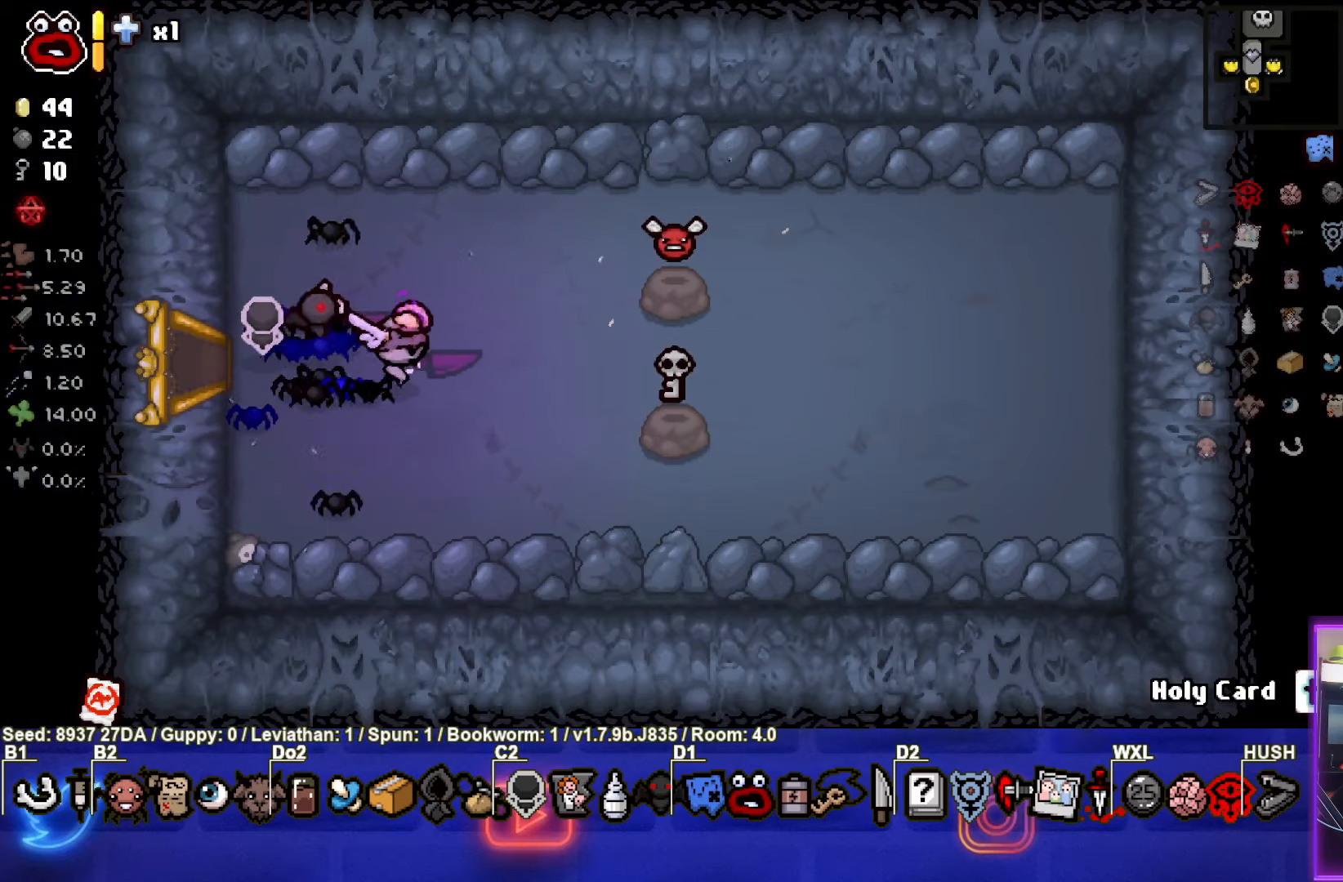
{"buttons": [], "left_stick": "right", "events": [[300, "left_stick", "right"]]}
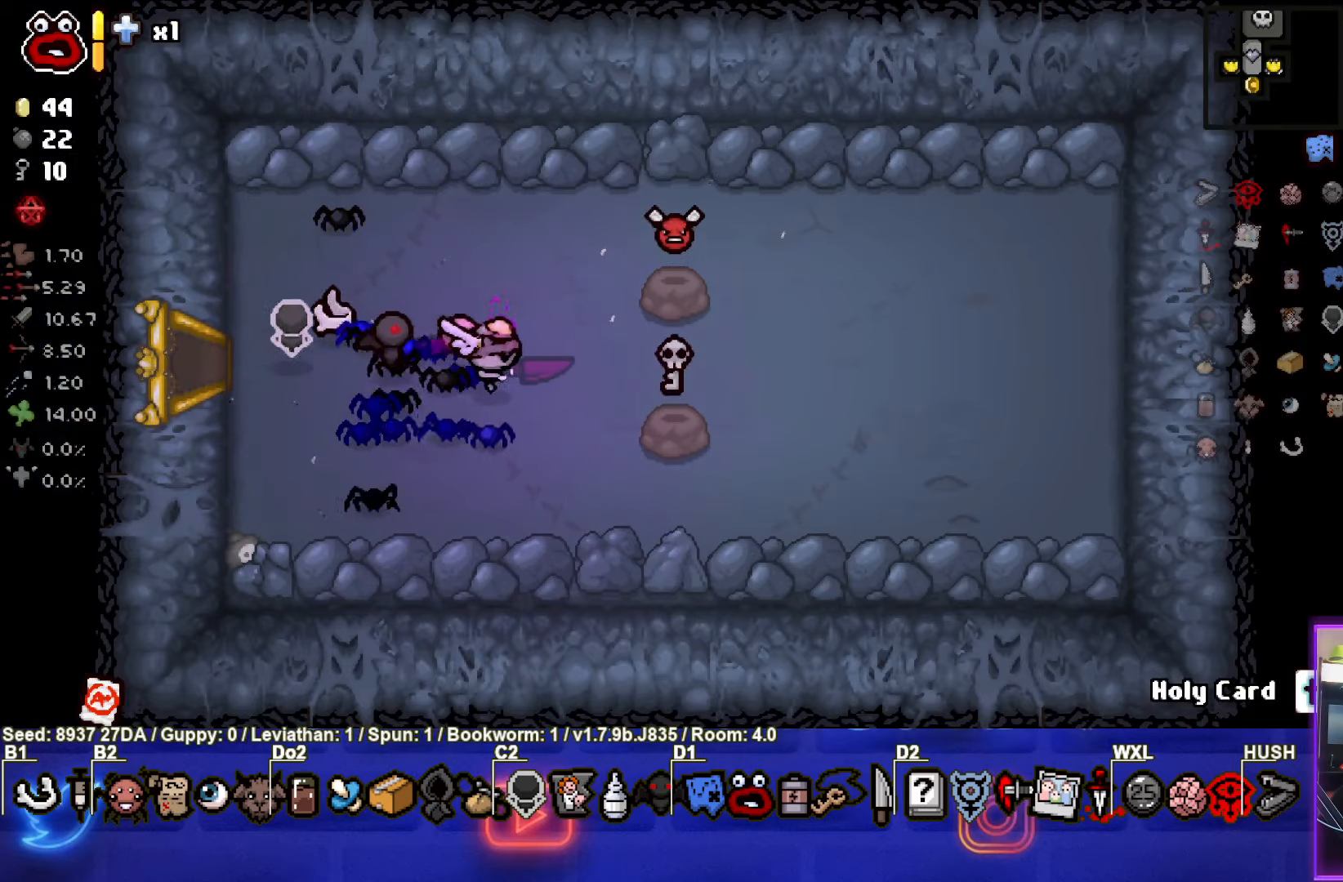
{"buttons": [], "left_stick": "left", "events": [[333, "left_stick", "left"]]}
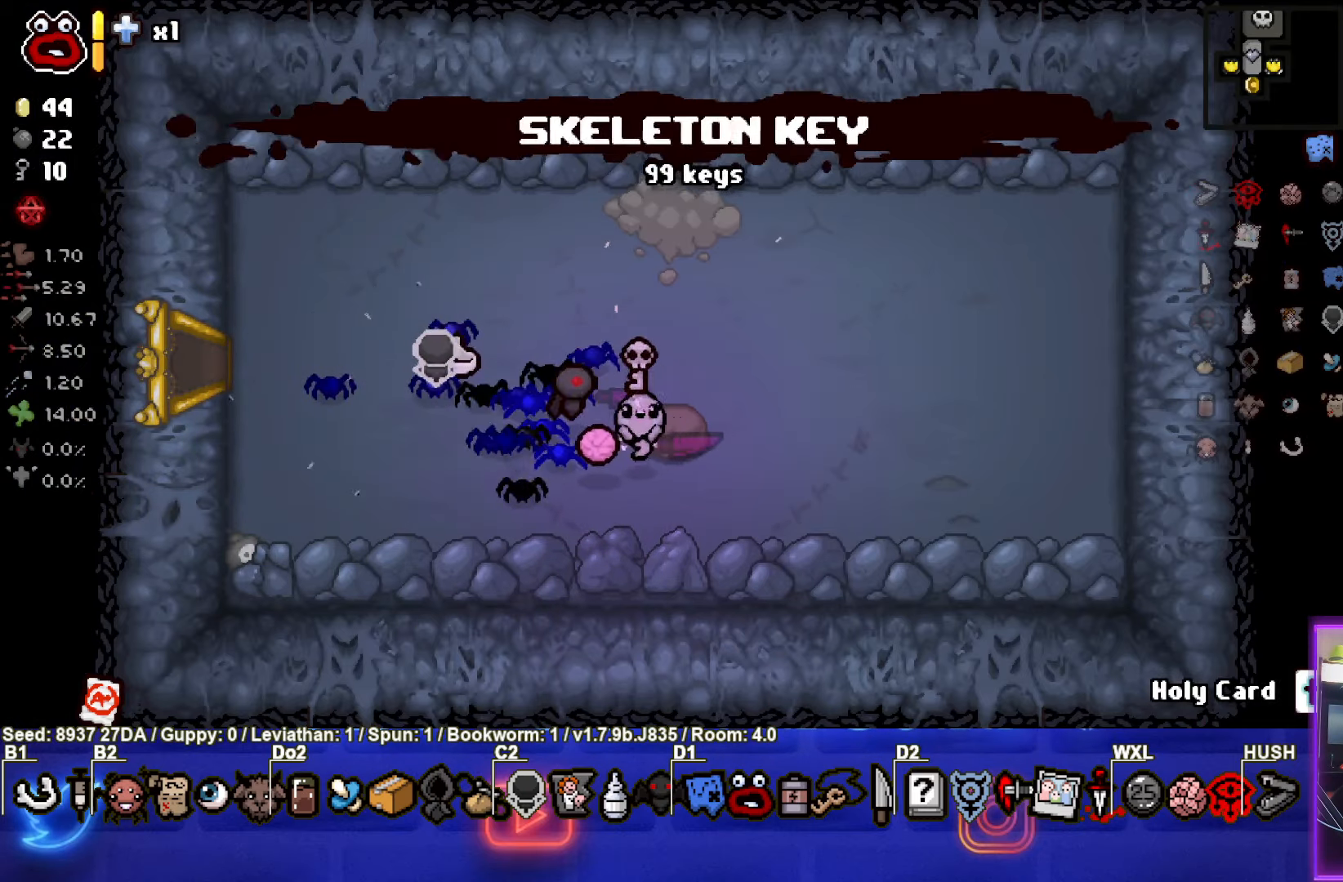
{"buttons": [], "left_stick": "left", "events": []}
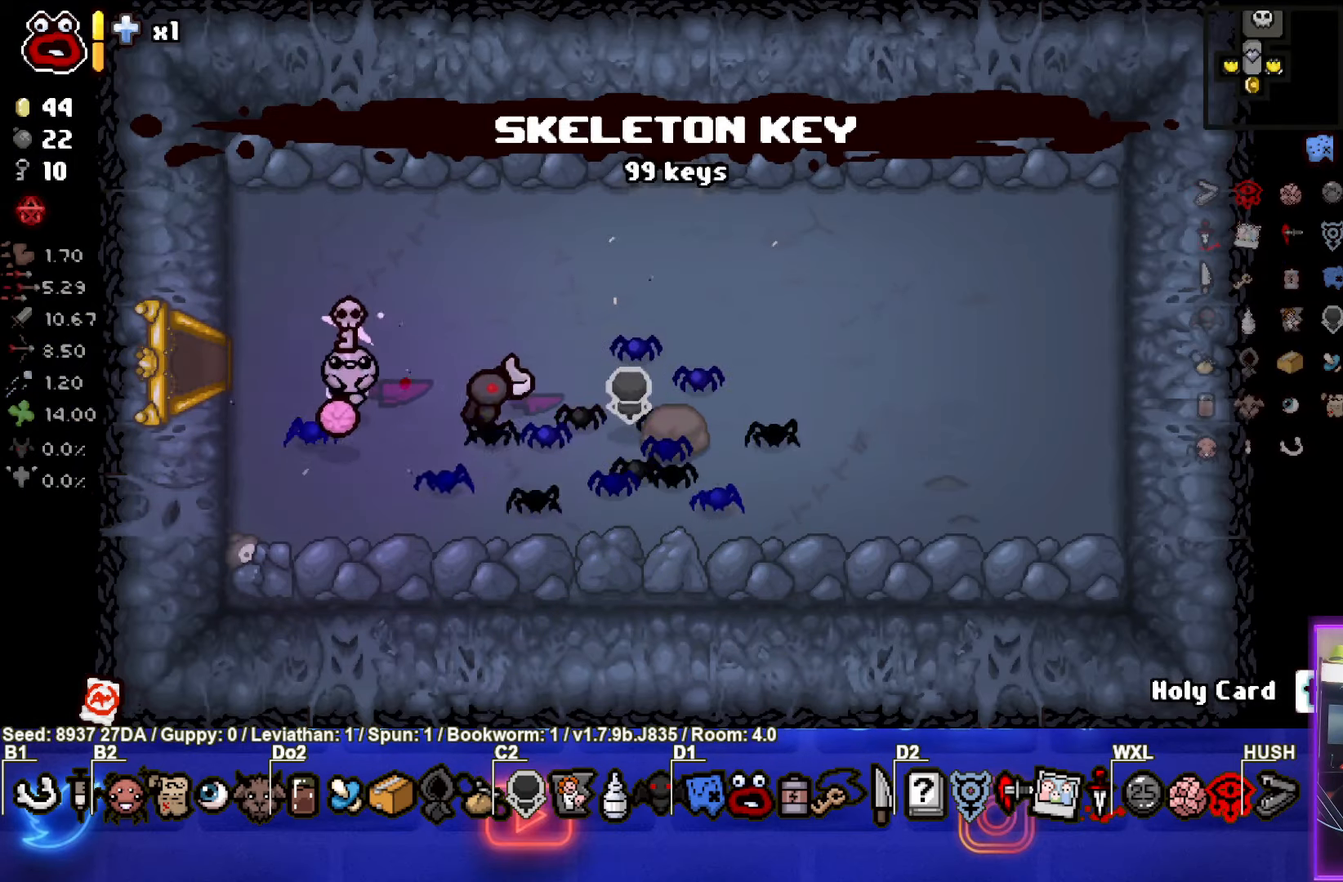
{"buttons": [], "left_stick": "center", "events": [[500, "left_stick", "center"]]}
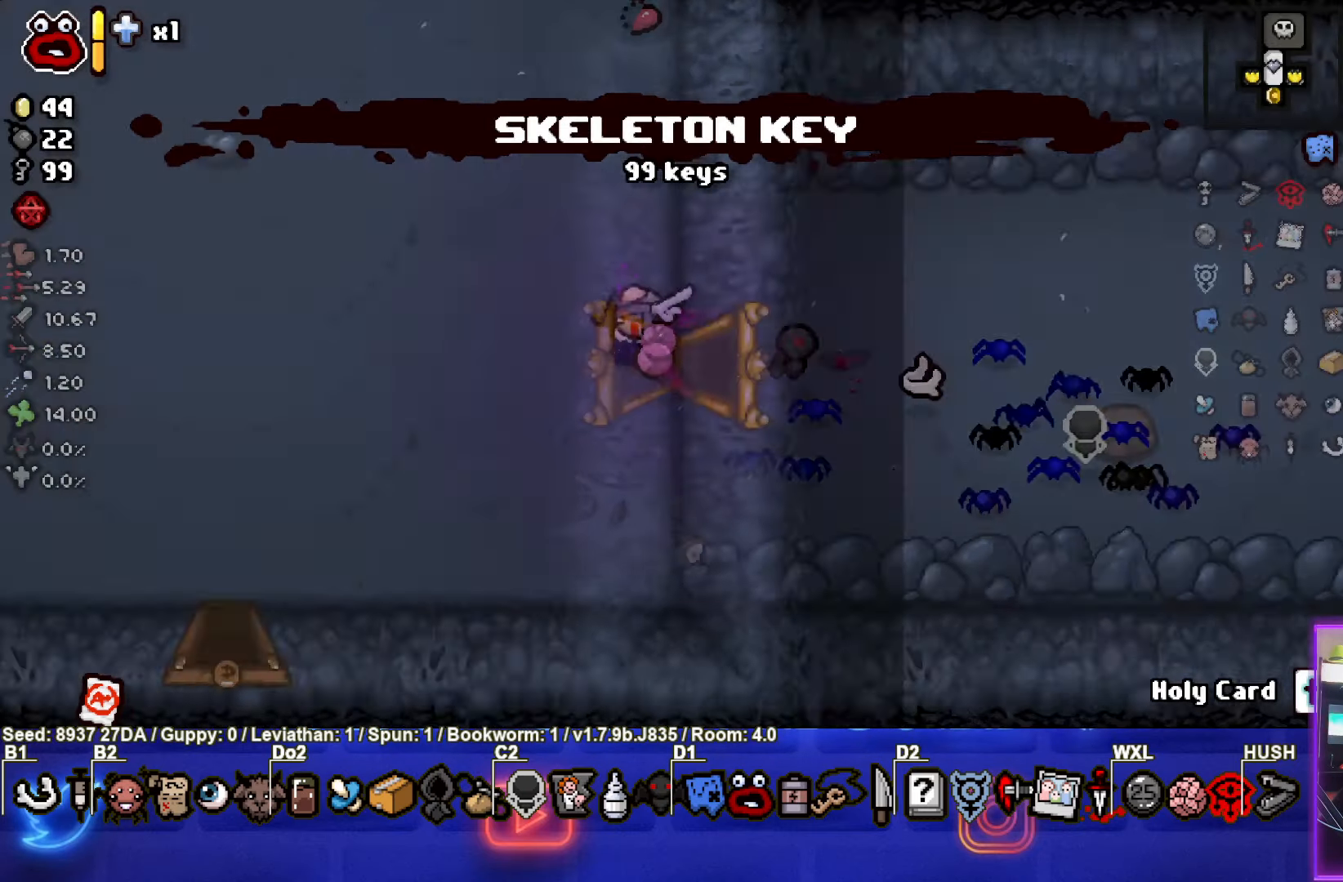
{"buttons": [], "left_stick": "left", "events": [[183, "left_stick", "left"]]}
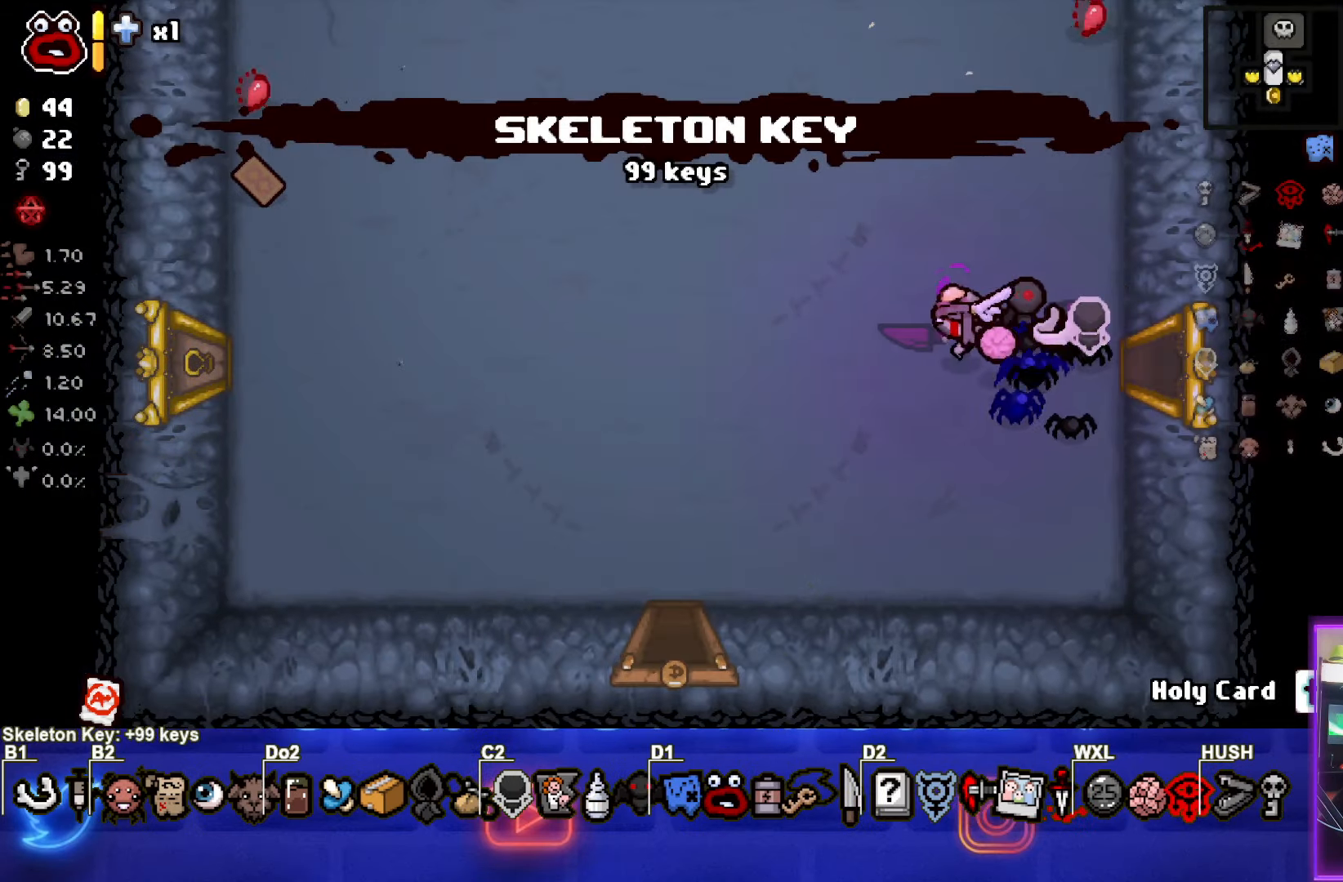
{"buttons": [], "left_stick": "left", "events": []}
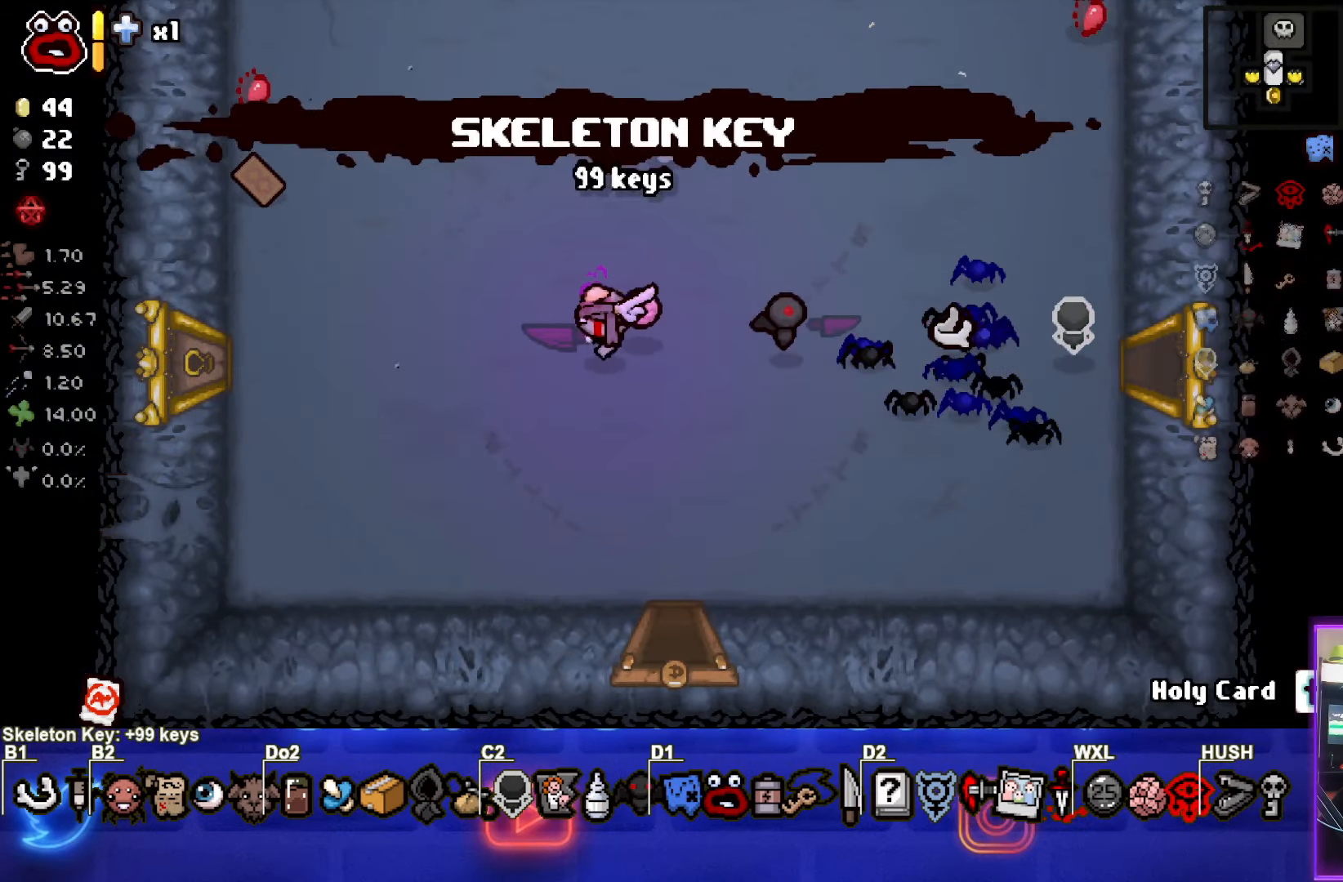
{"buttons": [], "left_stick": "left", "events": []}
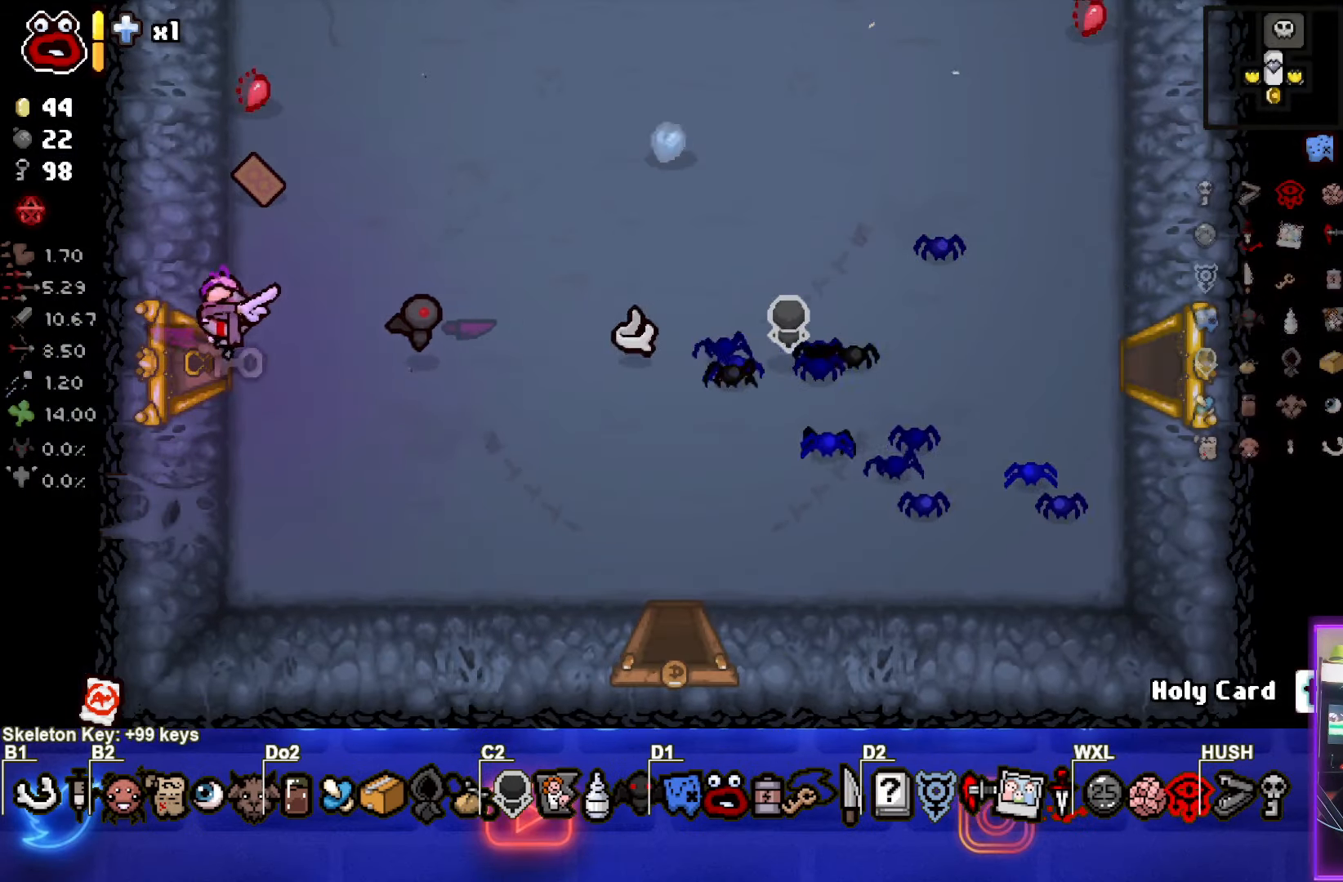
{"buttons": [], "left_stick": "left", "events": []}
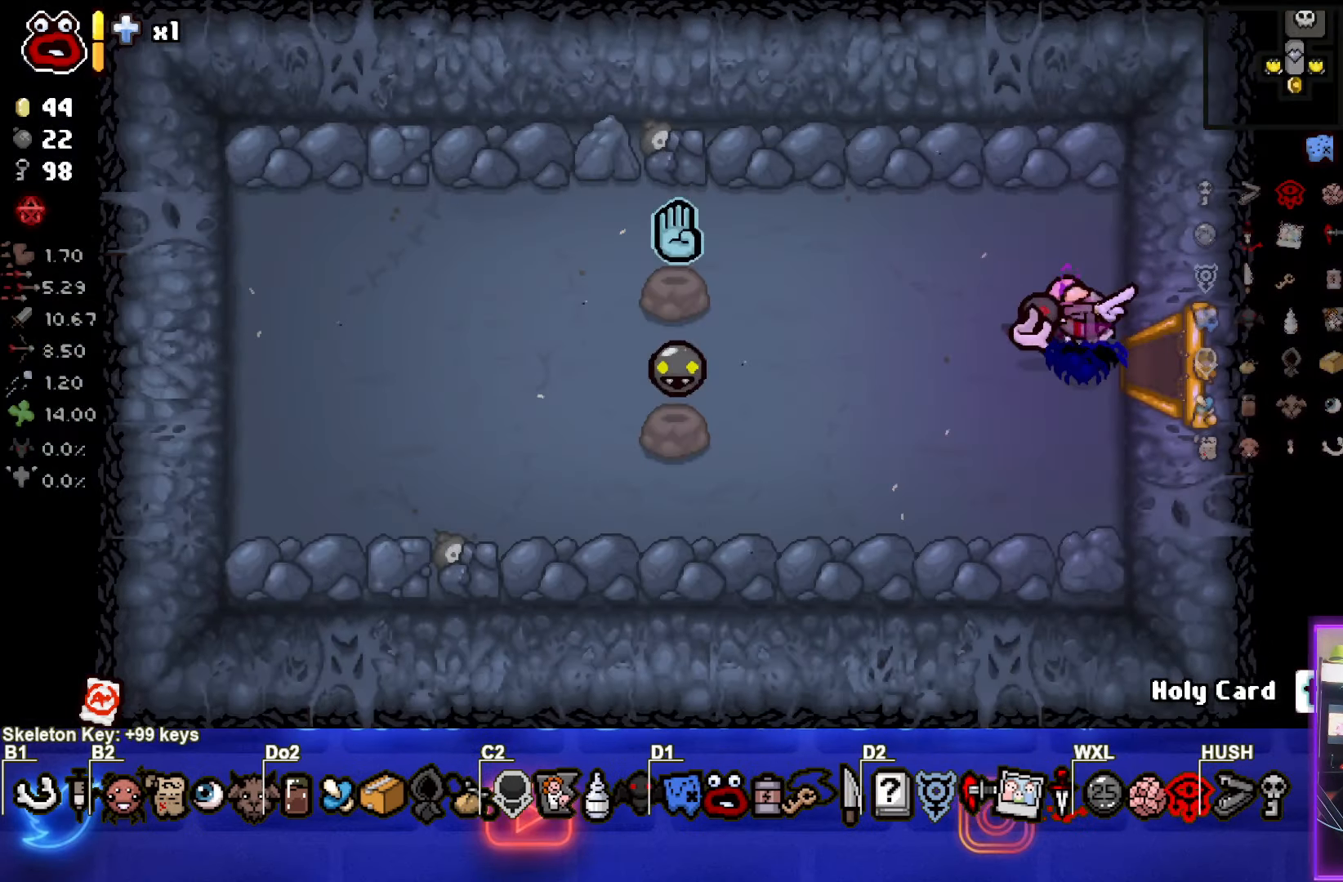
{"buttons": [], "left_stick": "left", "events": []}
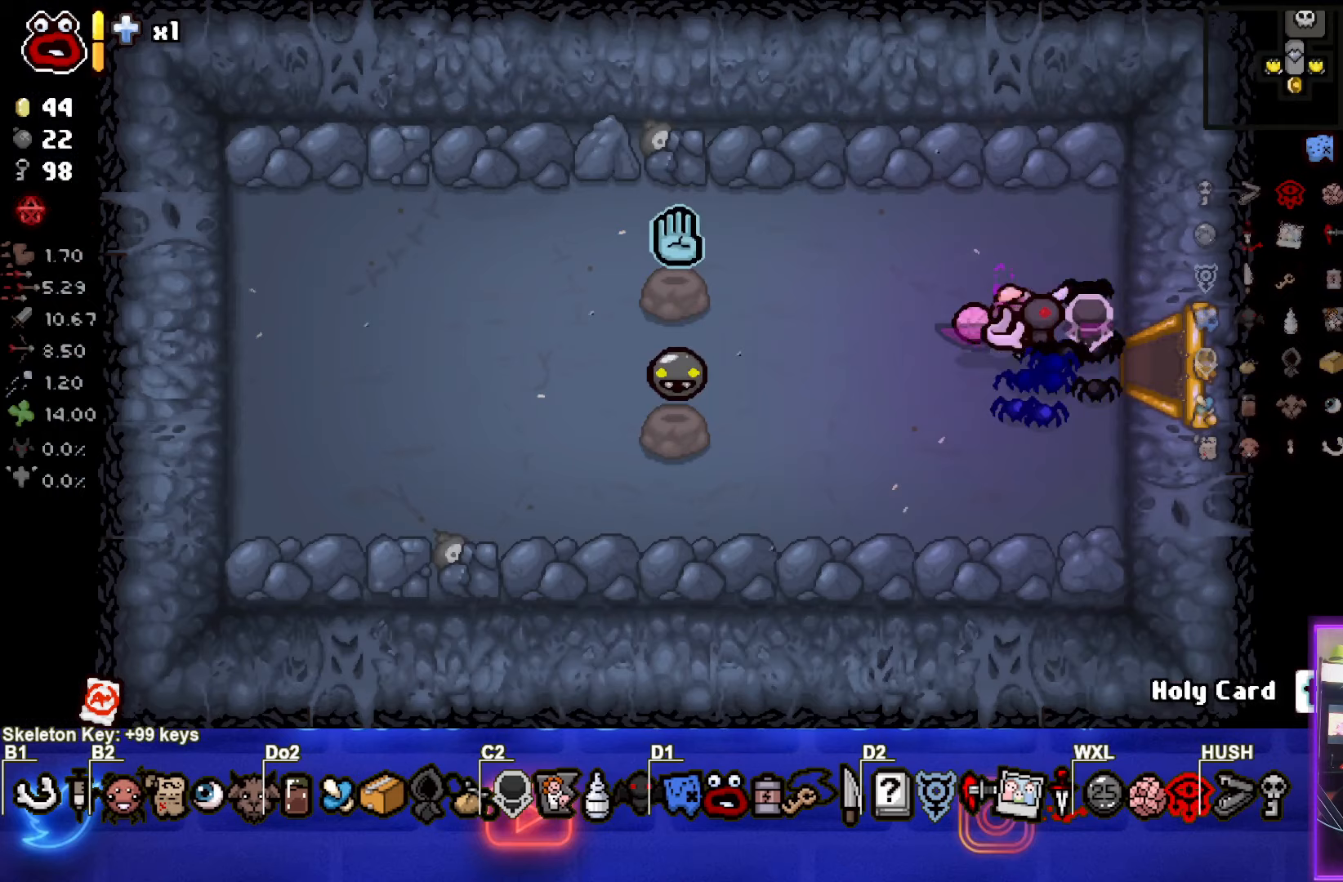
{"buttons": [], "left_stick": "up-right", "events": [[483, "left_stick", "up-right"]]}
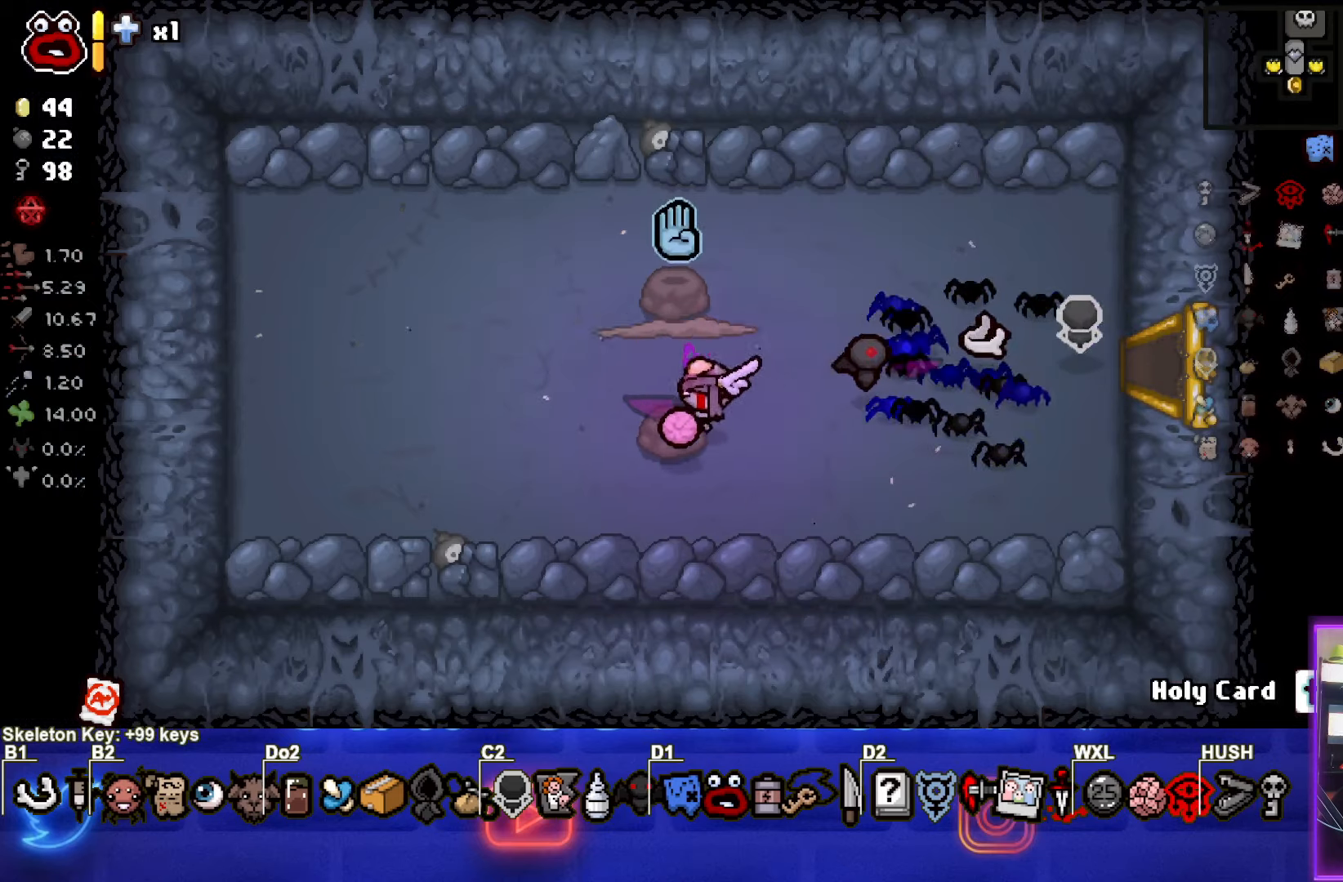
{"buttons": [], "left_stick": "up", "events": [[483, "left_stick", "up"]]}
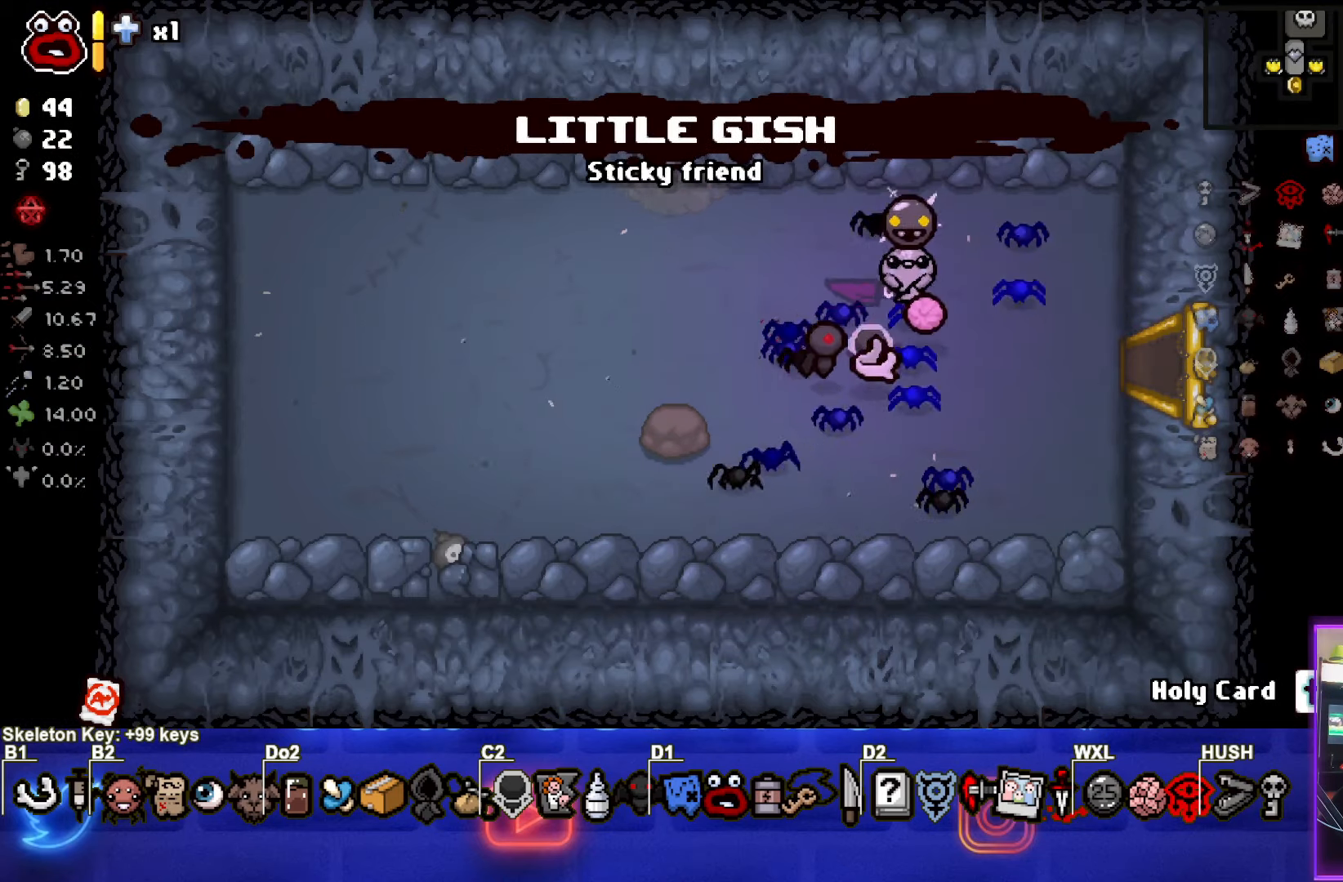
{"buttons": [], "left_stick": "center", "events": [[217, "left_stick", "center"]]}
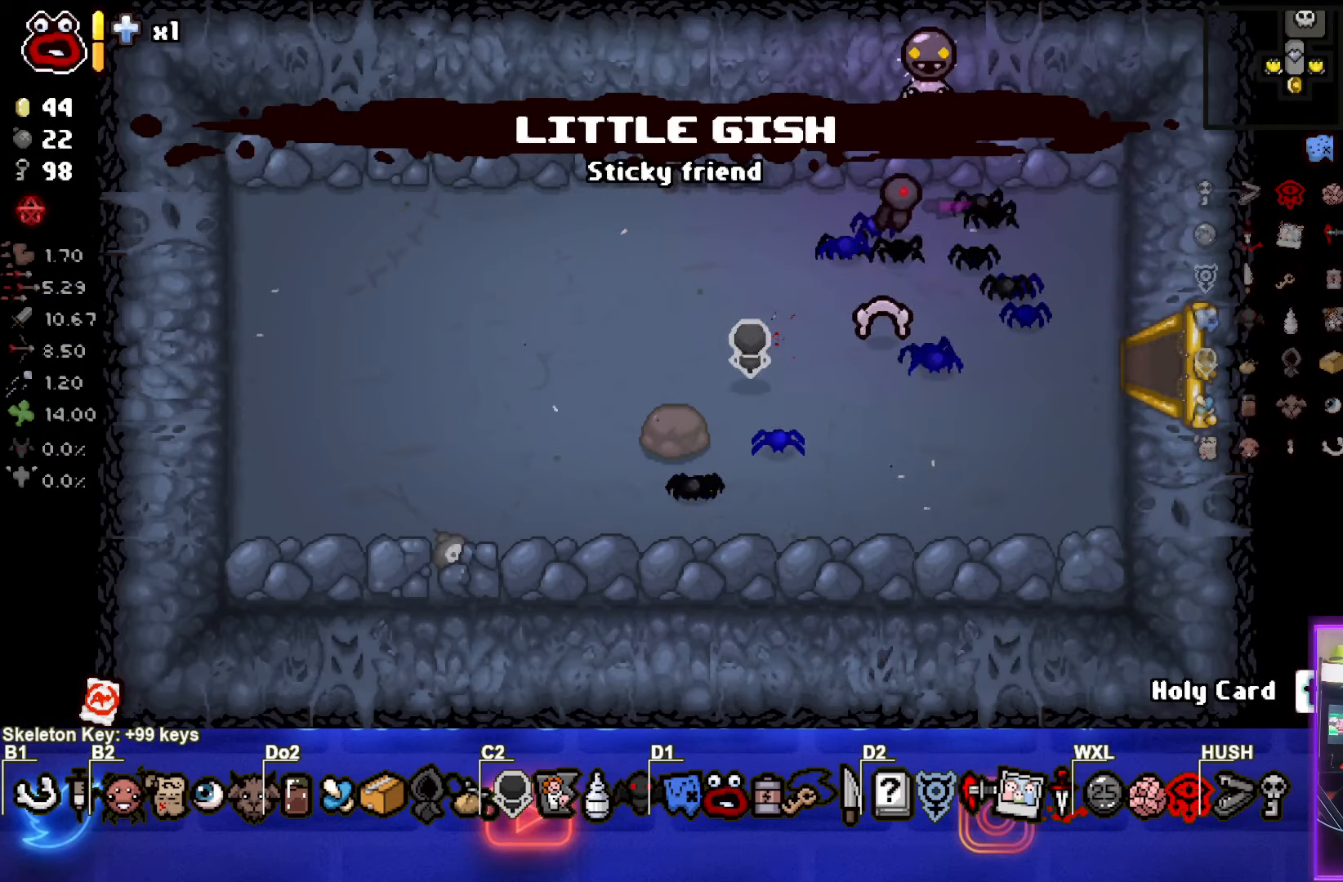
{"buttons": [], "left_stick": "down", "events": [[100, "left_stick", "down"], [200, "L1", "down"], [350, "L1", "up"]]}
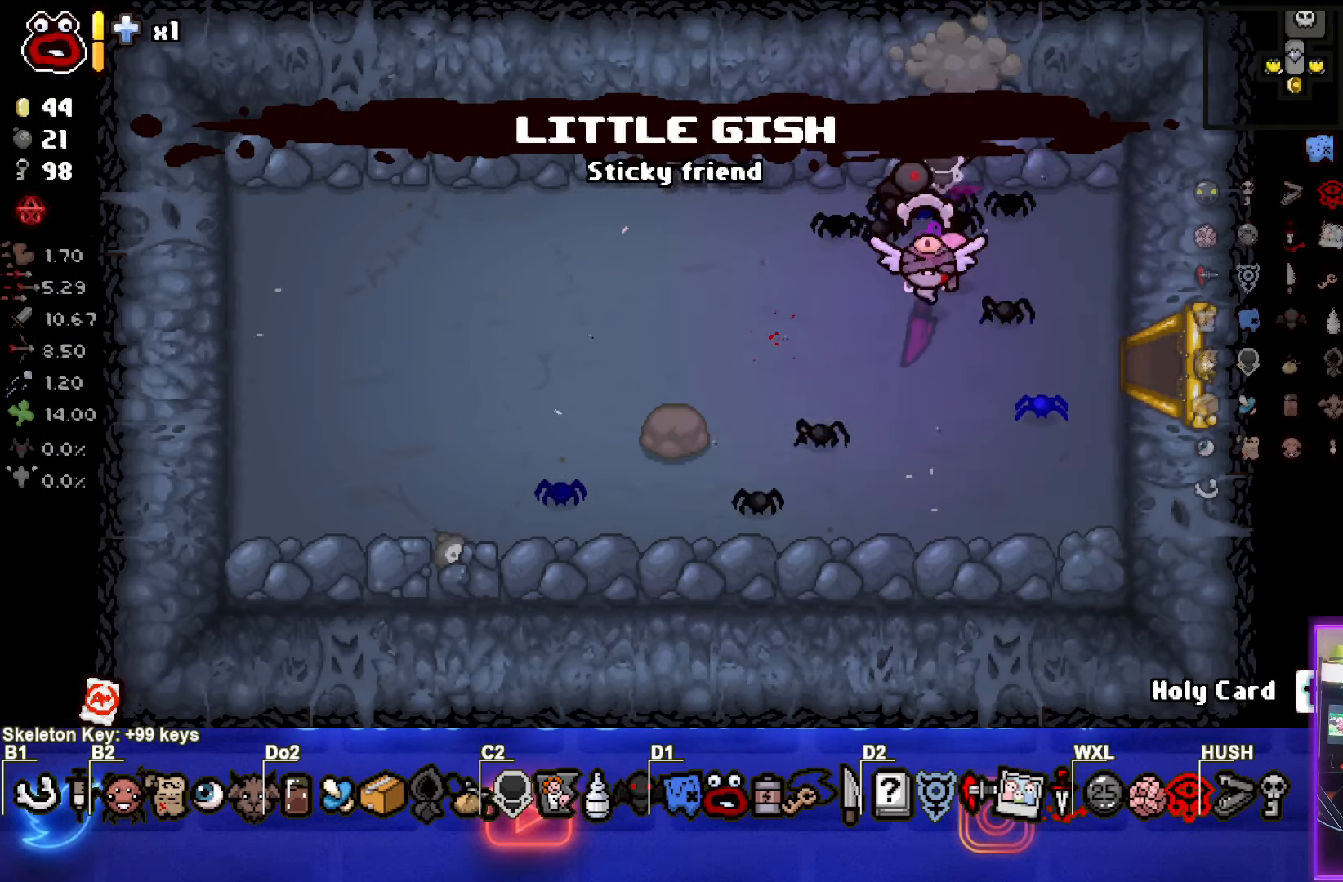
{"buttons": [], "left_stick": "center", "events": [[233, "left_stick", "center"]]}
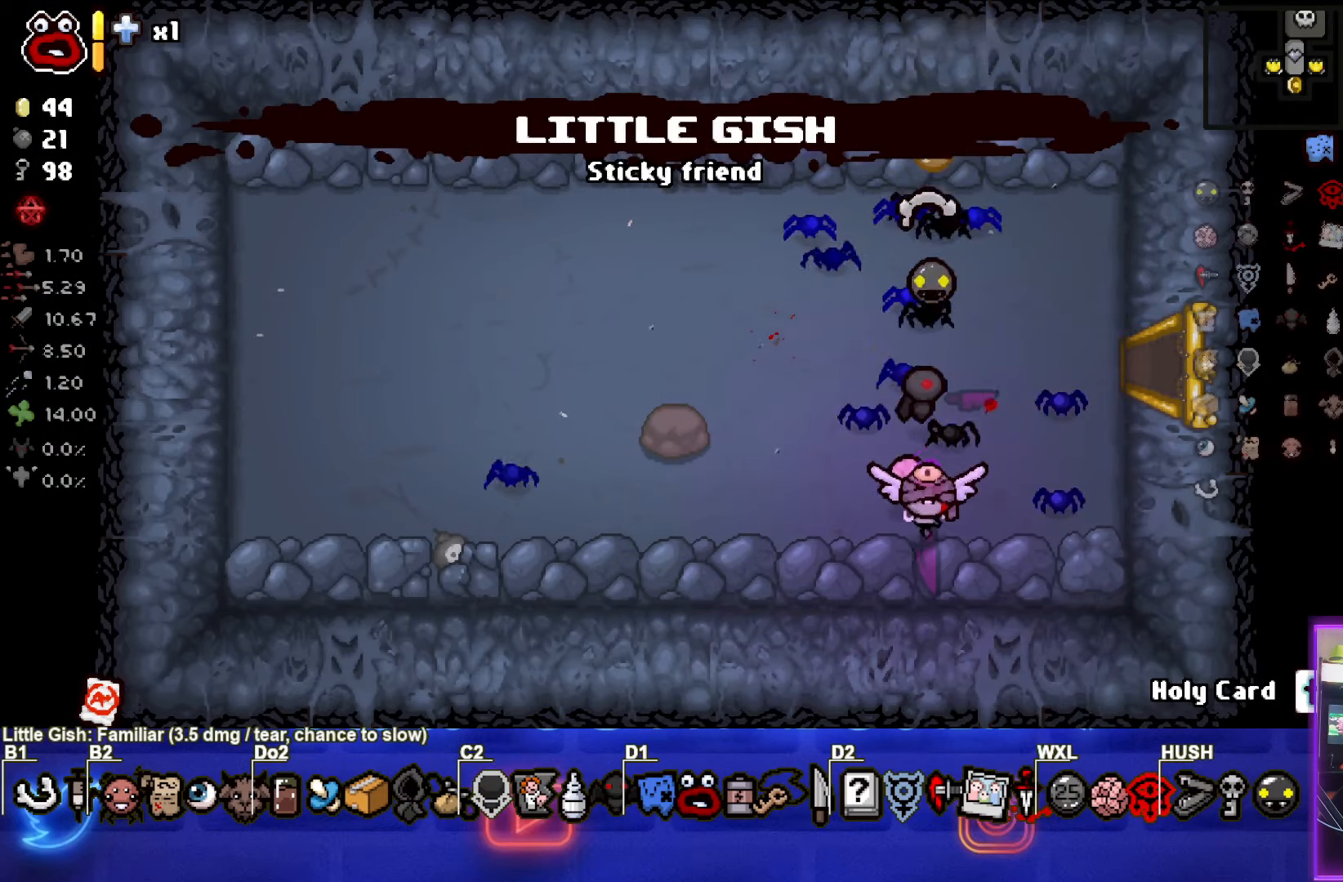
{"buttons": [], "left_stick": "left", "events": [[300, "left_stick", "left"], [367, "L1", "down"], [483, "L1", "up"]]}
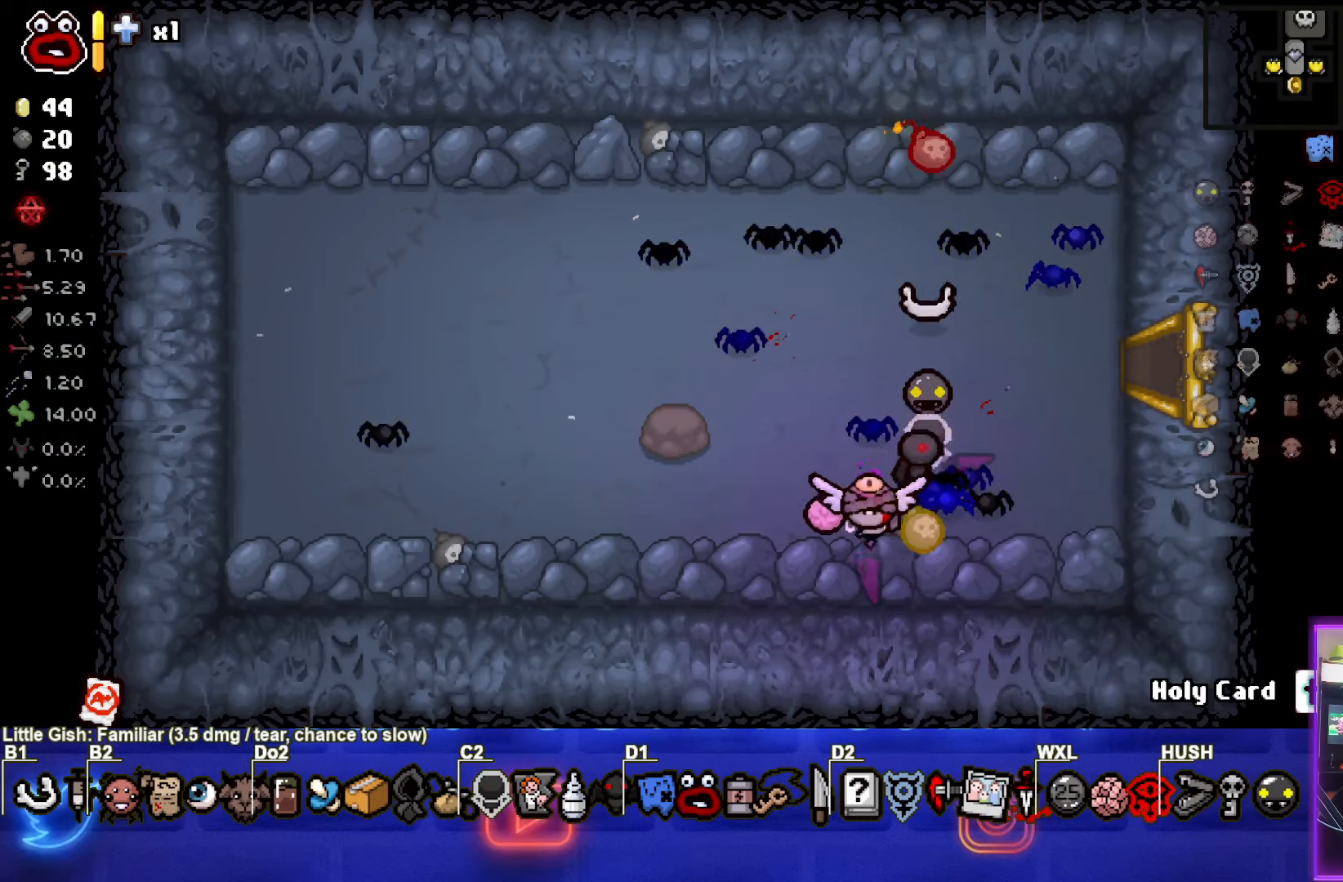
{"buttons": [], "left_stick": "left", "events": []}
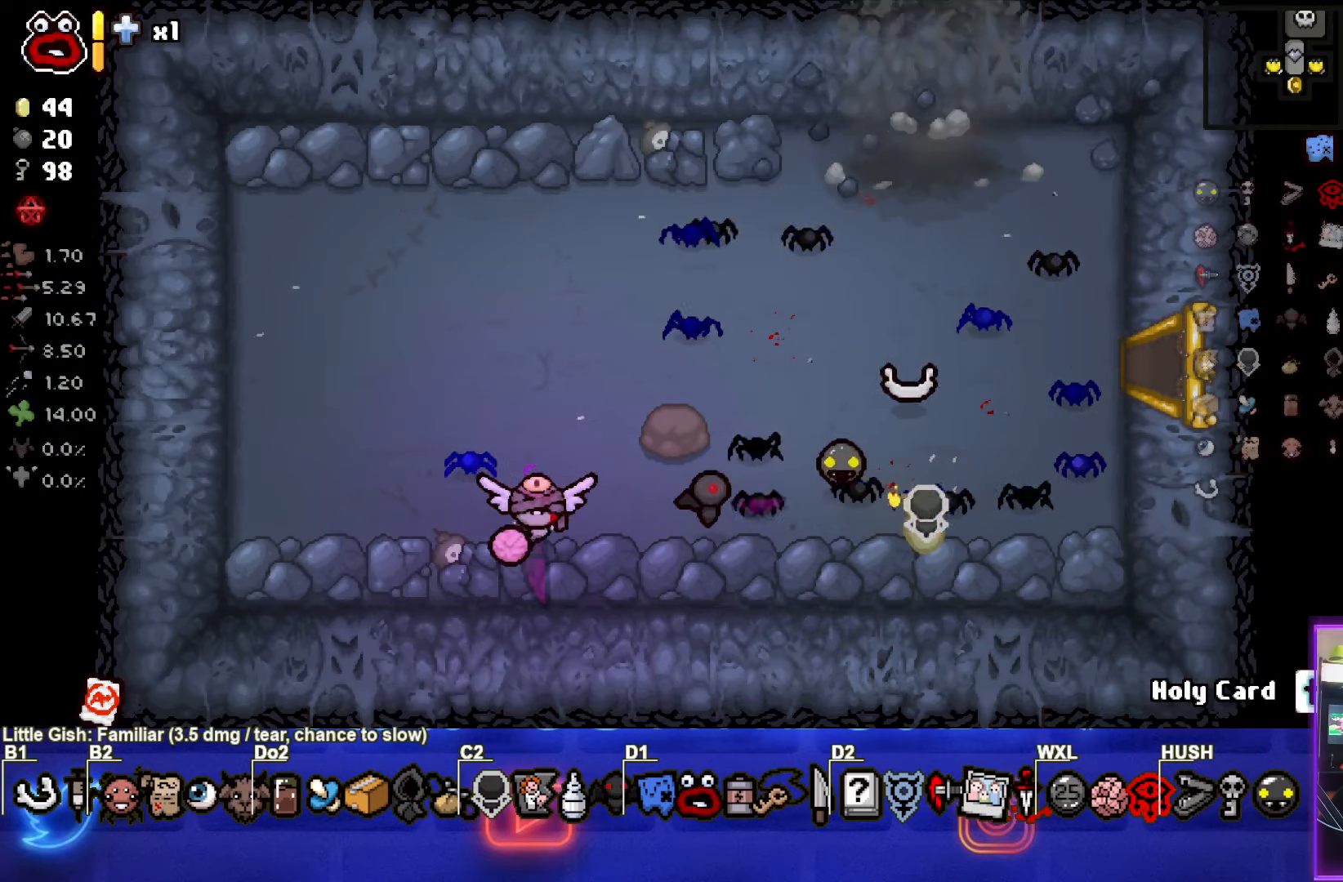
{"buttons": [], "left_stick": "left", "events": []}
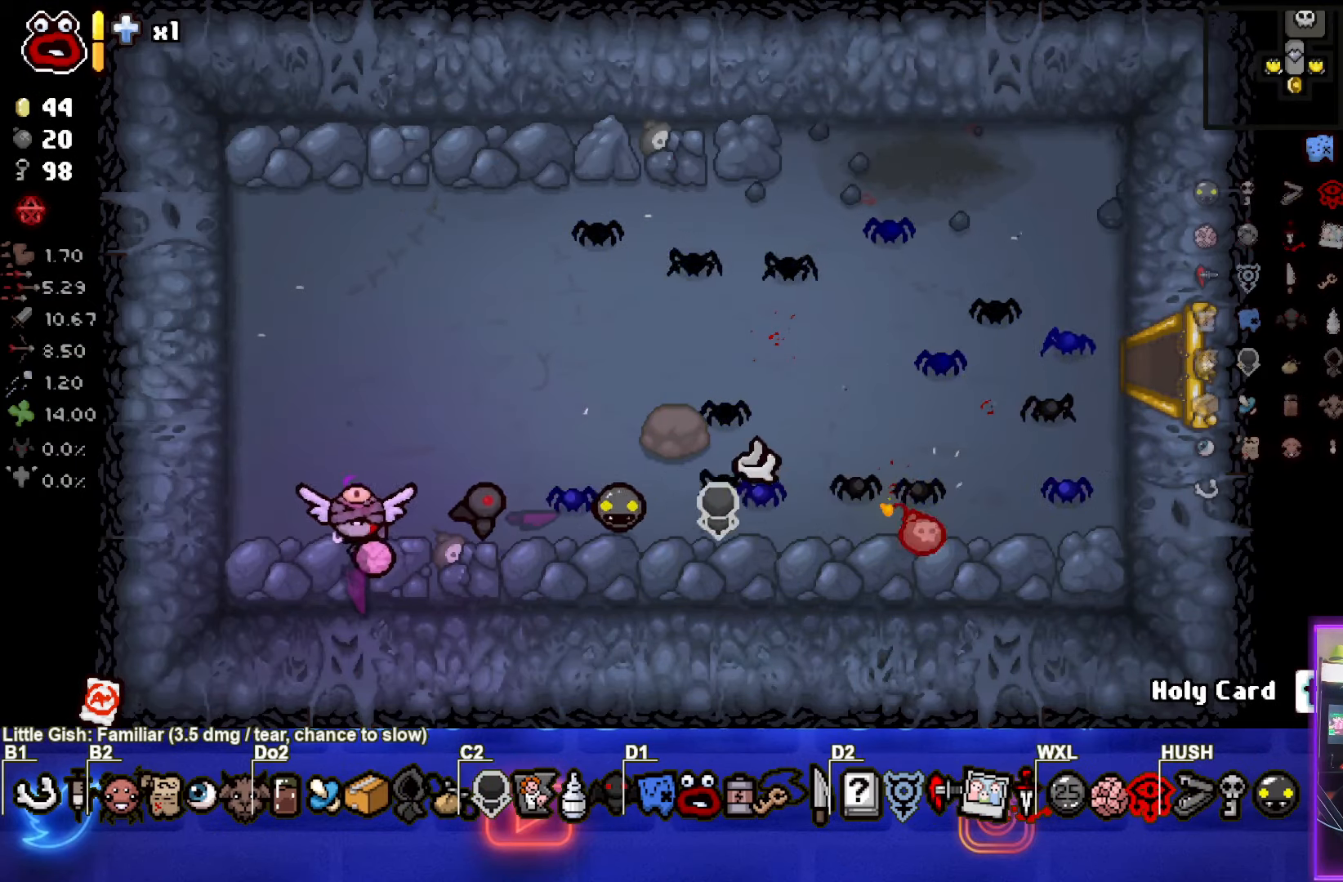
{"buttons": [], "left_stick": "up", "events": [[233, "left_stick", "up"], [250, "L1", "down"], [383, "L1", "up"]]}